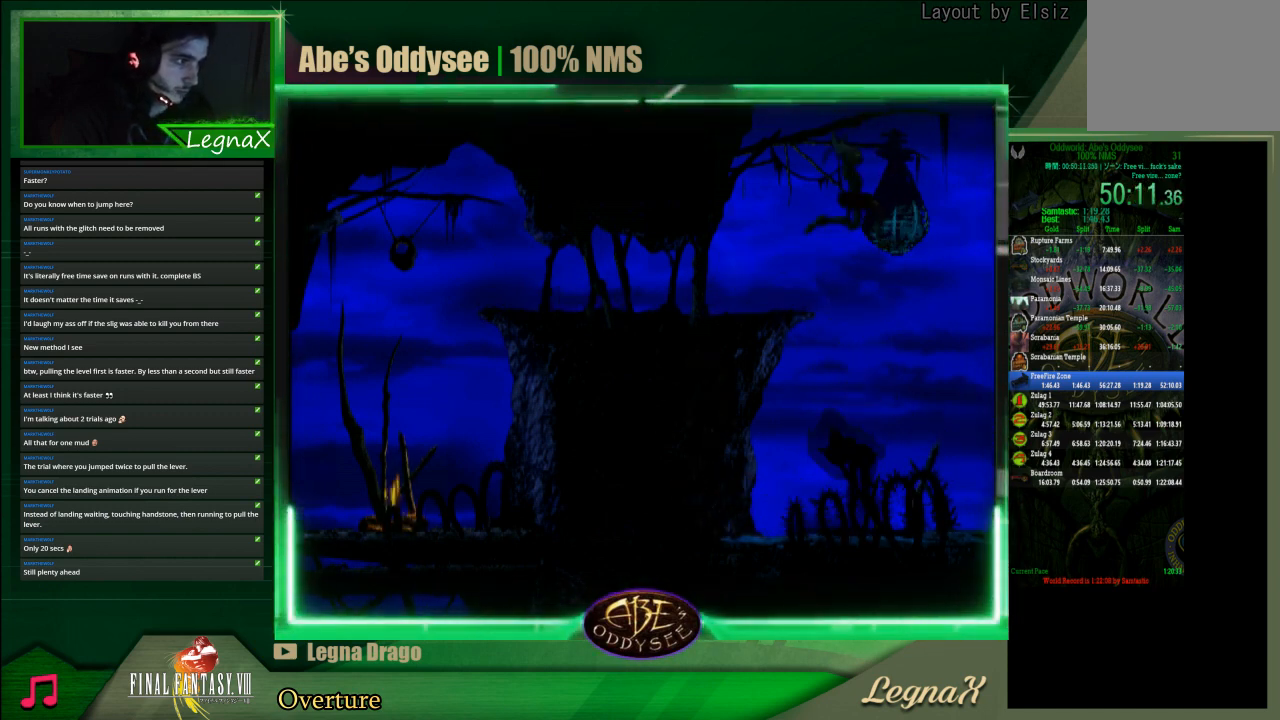
Gameplay with a controller (PlayStation layout); each line is a JSON object with the inputs held at the frame after it. "events" lists button and stick changes between this image and that frame as [ms after this image, input, new state], when the widget could be followed in between. Not read: L3 R3 right_stick.
{"buttons": ["R1"], "left_stick": "right", "events": [[100, "TRIANGLE", "up"]]}
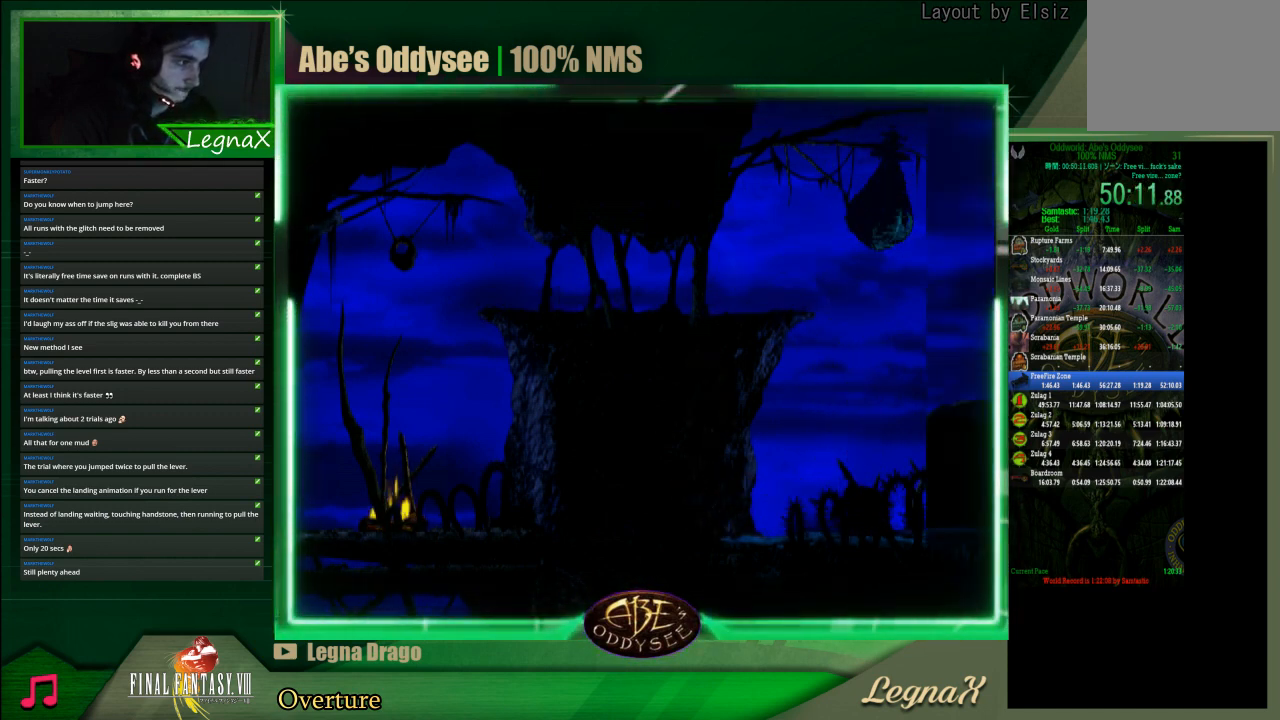
{"buttons": ["R1"], "left_stick": "right", "events": []}
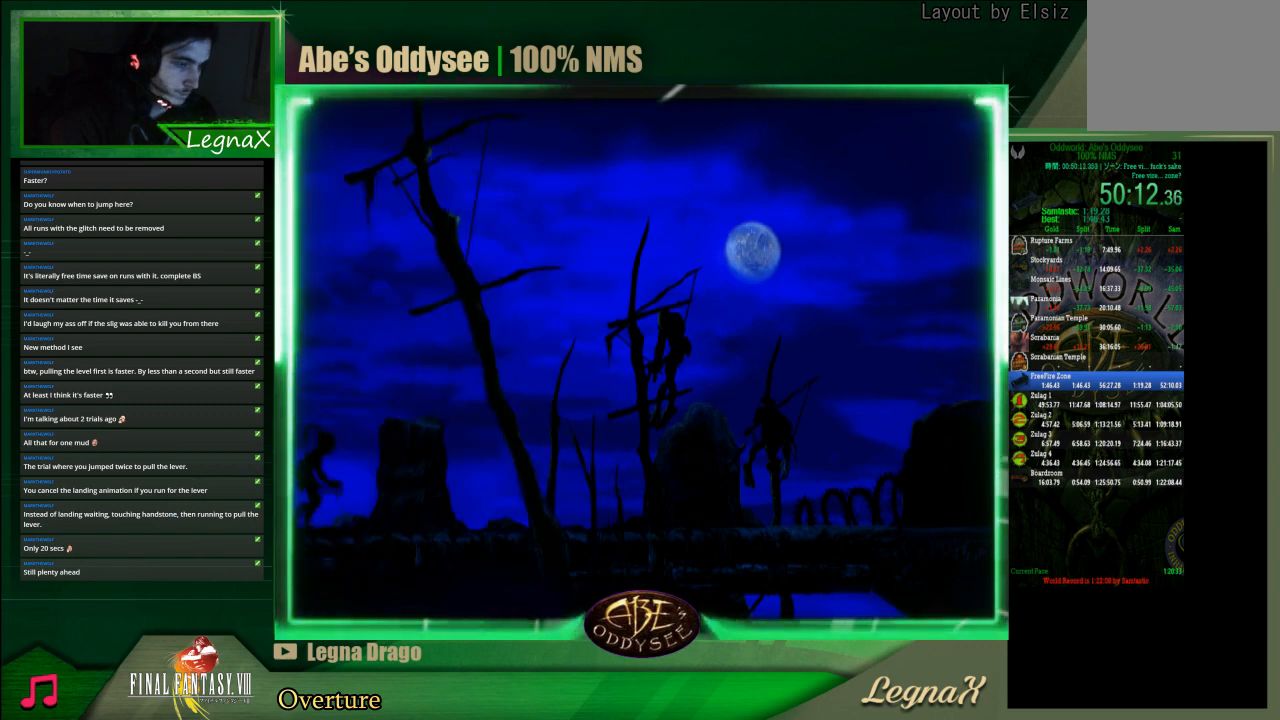
{"buttons": ["R1"], "left_stick": "right", "events": []}
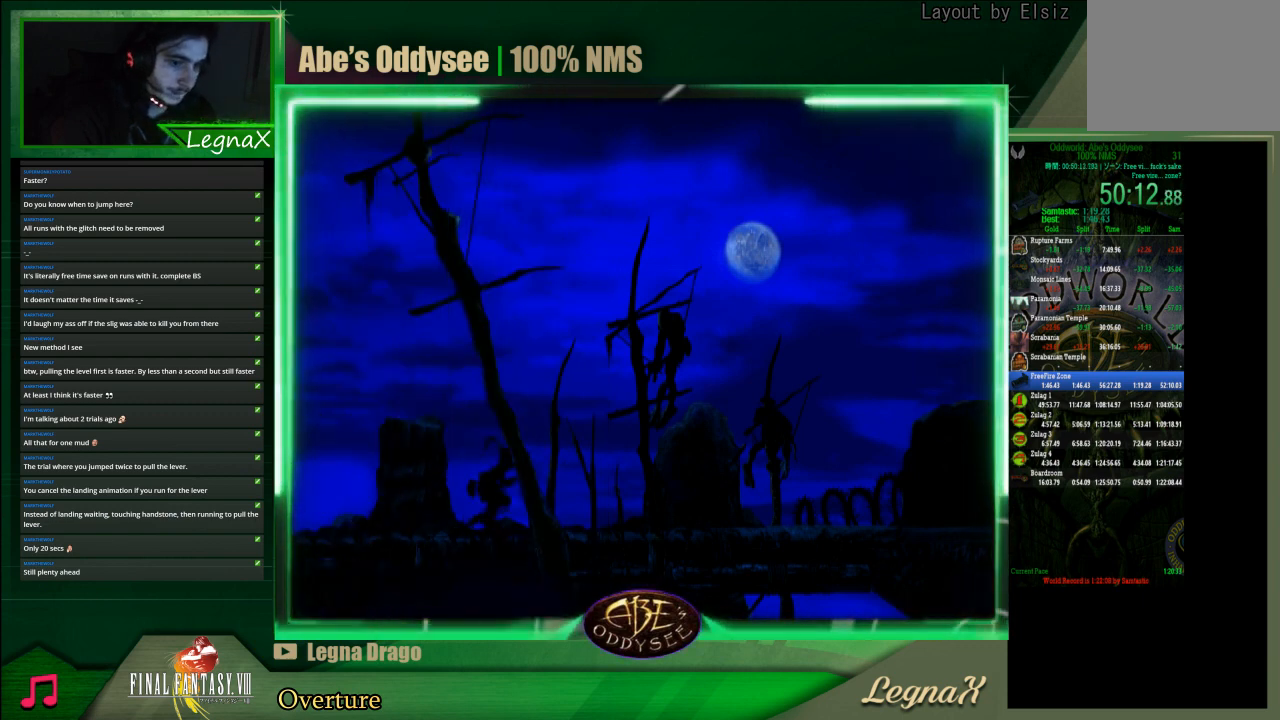
{"buttons": ["R1"], "left_stick": "right", "events": []}
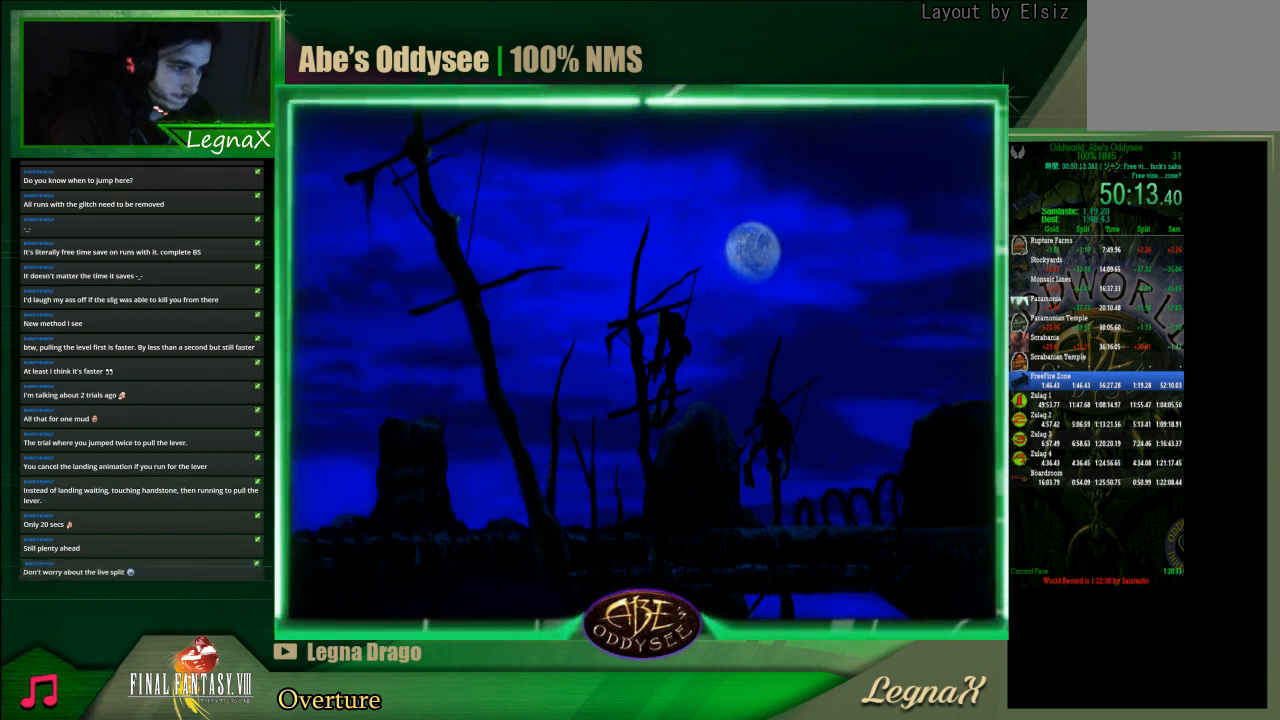
{"buttons": ["R1"], "left_stick": "right", "events": []}
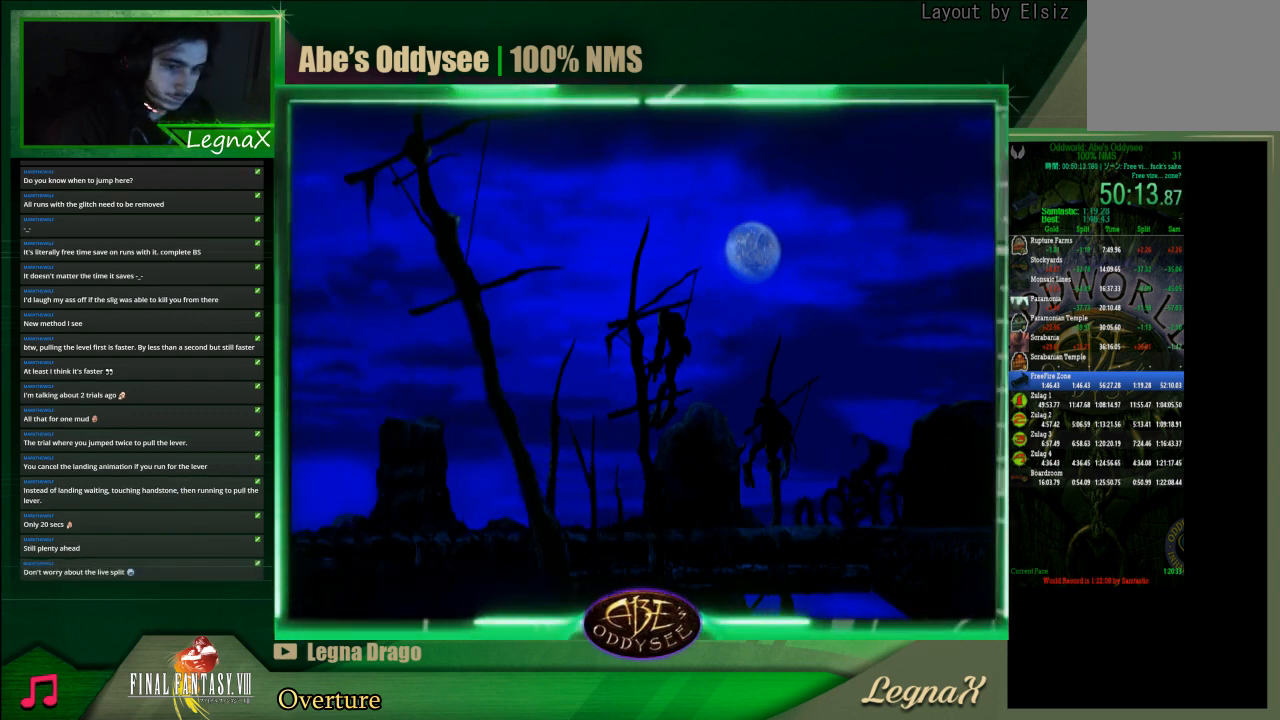
{"buttons": ["R1"], "left_stick": "right", "events": []}
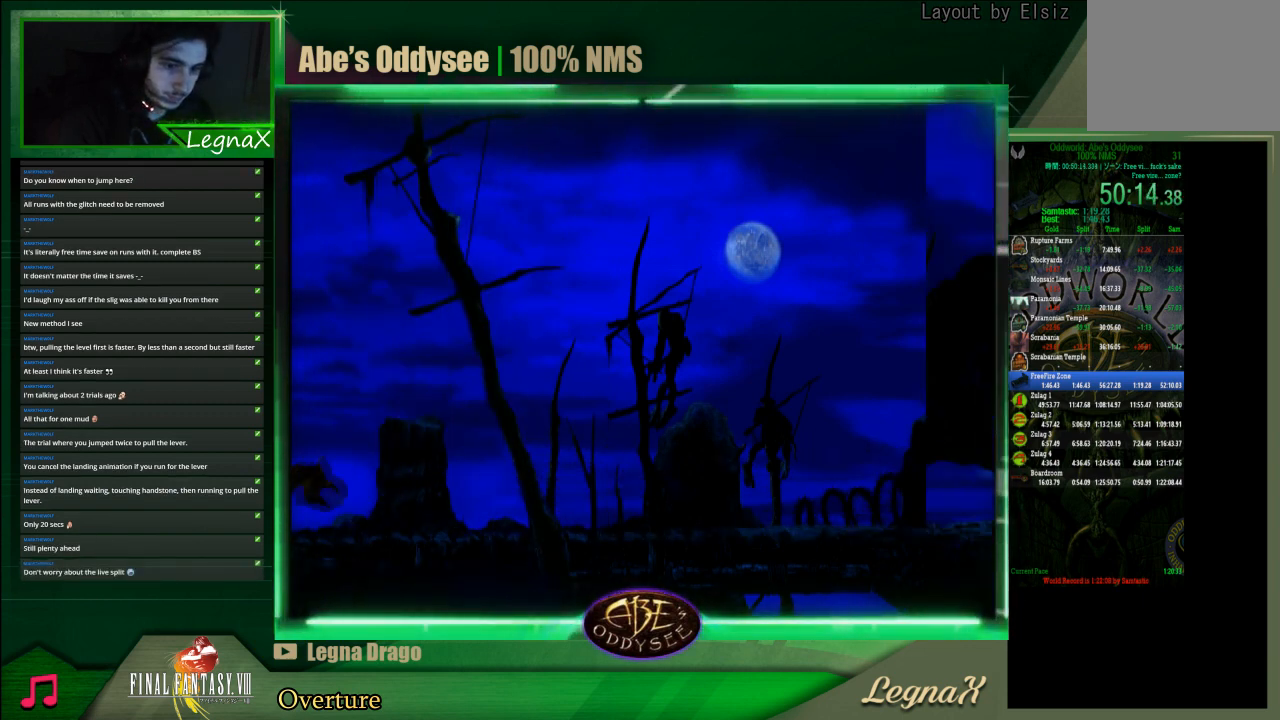
{"buttons": ["CROSS", "R1"], "left_stick": "right", "events": [[333, "CROSS", "down"]]}
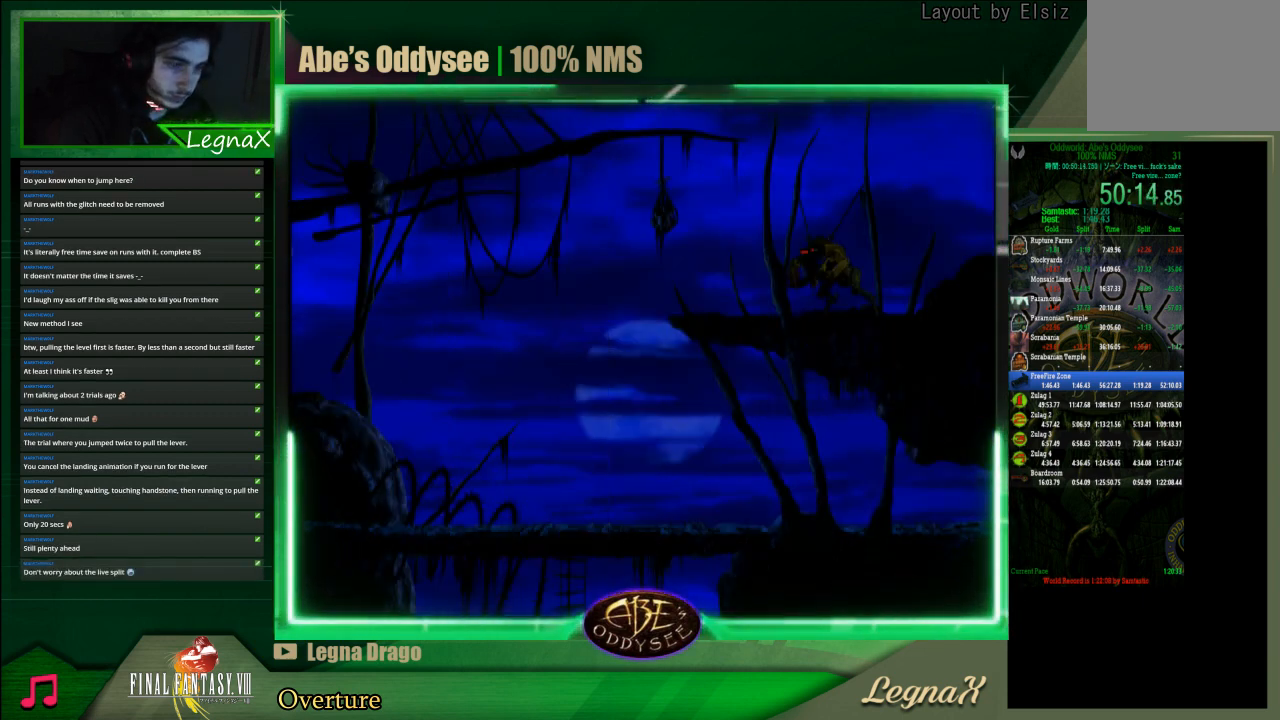
{"buttons": ["CROSS", "R1"], "left_stick": "right", "events": []}
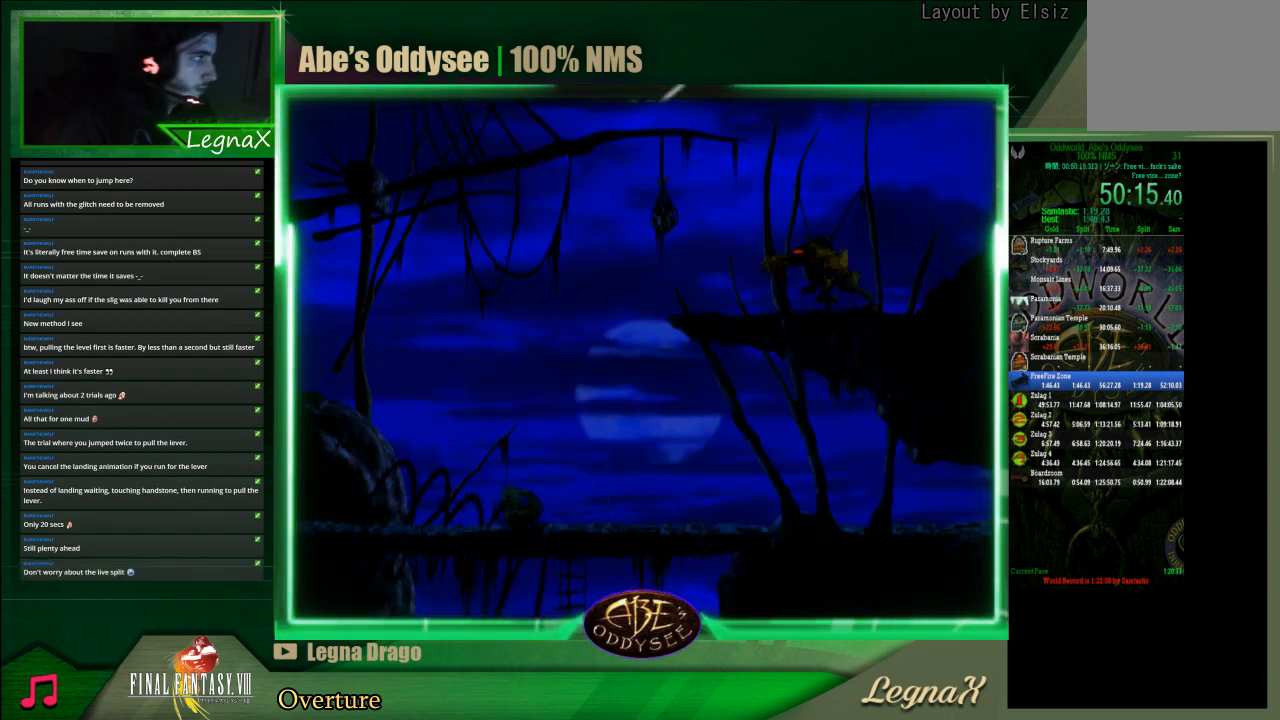
{"buttons": ["CROSS", "R1"], "left_stick": "right", "events": []}
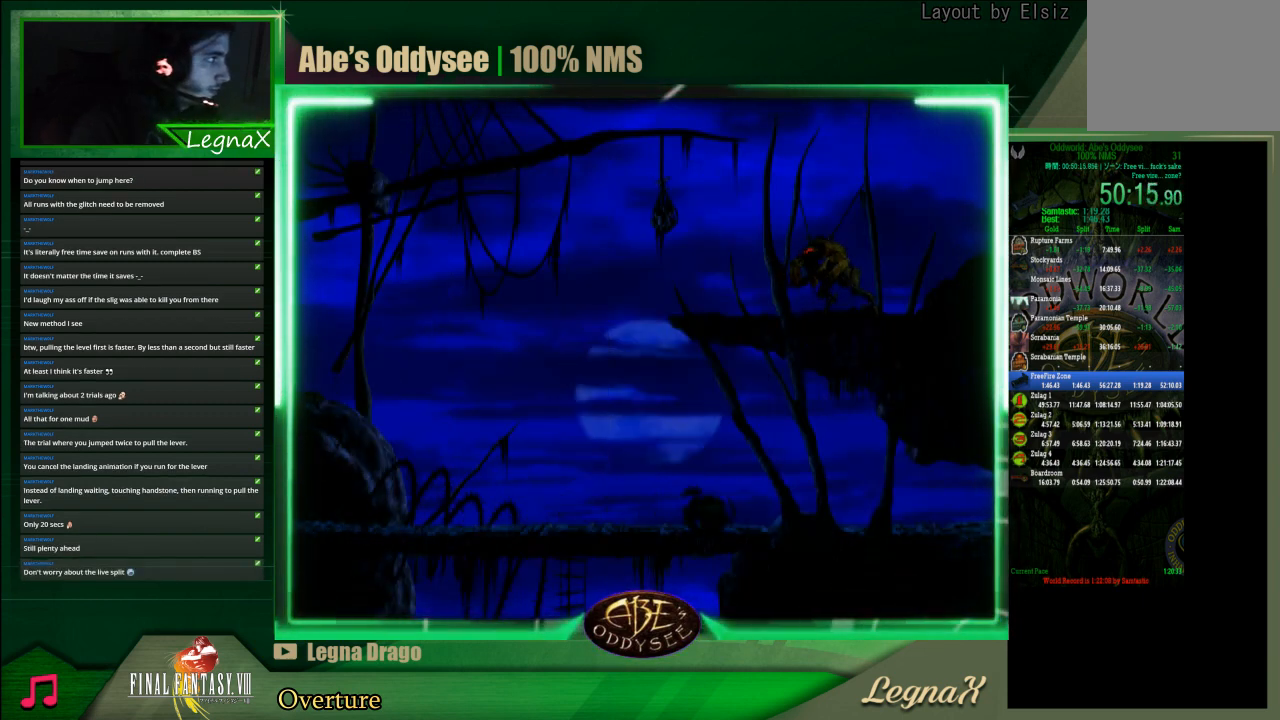
{"buttons": ["CROSS", "R1"], "left_stick": "right", "events": []}
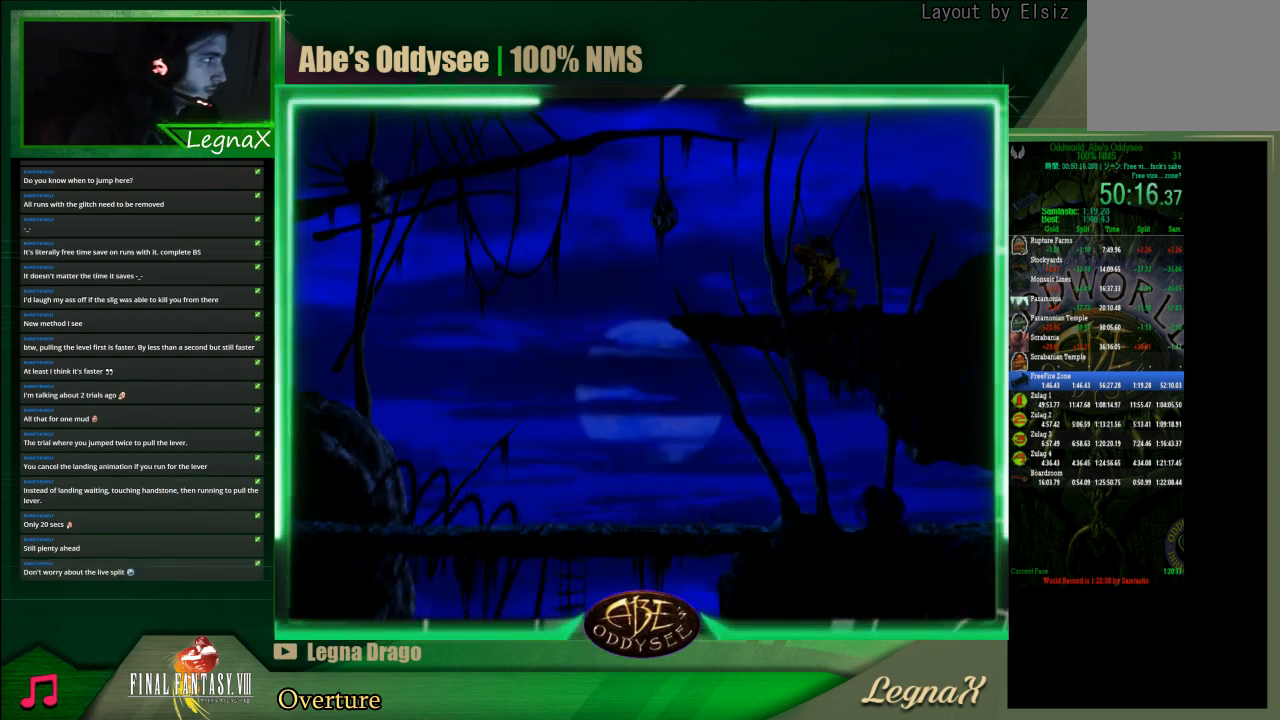
{"buttons": ["CROSS", "R1"], "left_stick": "right", "events": []}
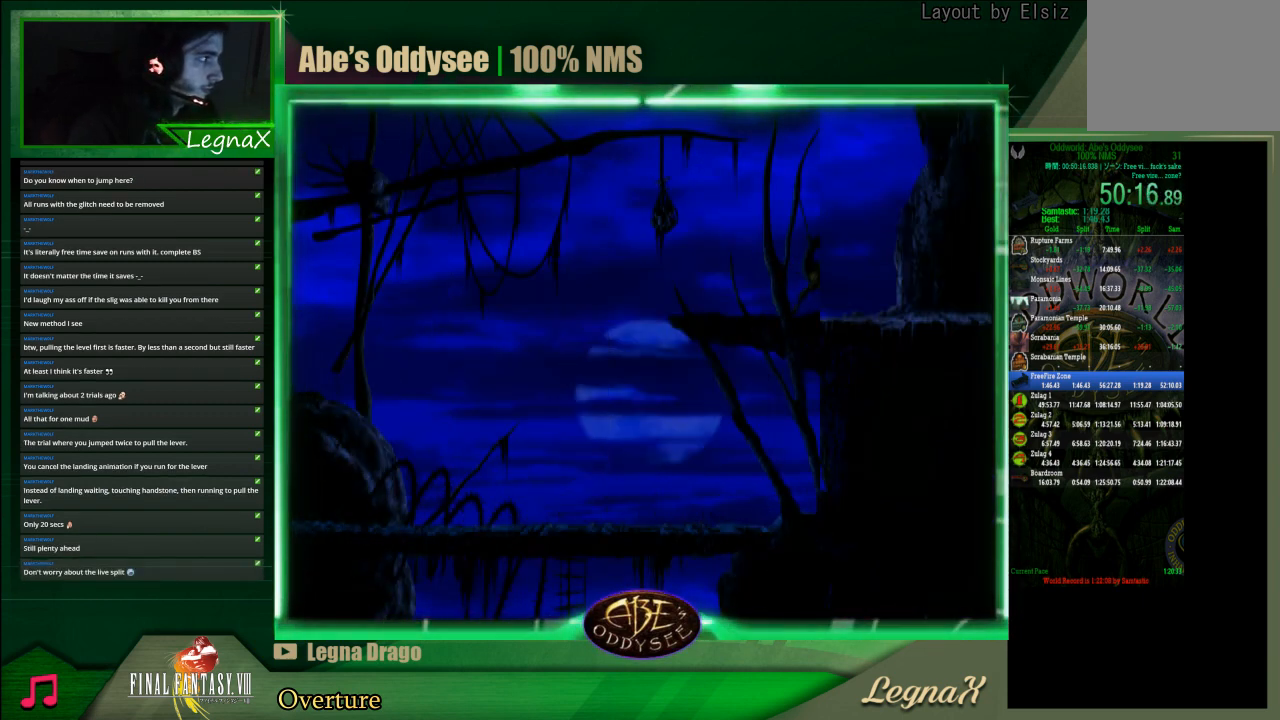
{"buttons": ["R1"], "left_stick": "right", "events": [[200, "CROSS", "up"]]}
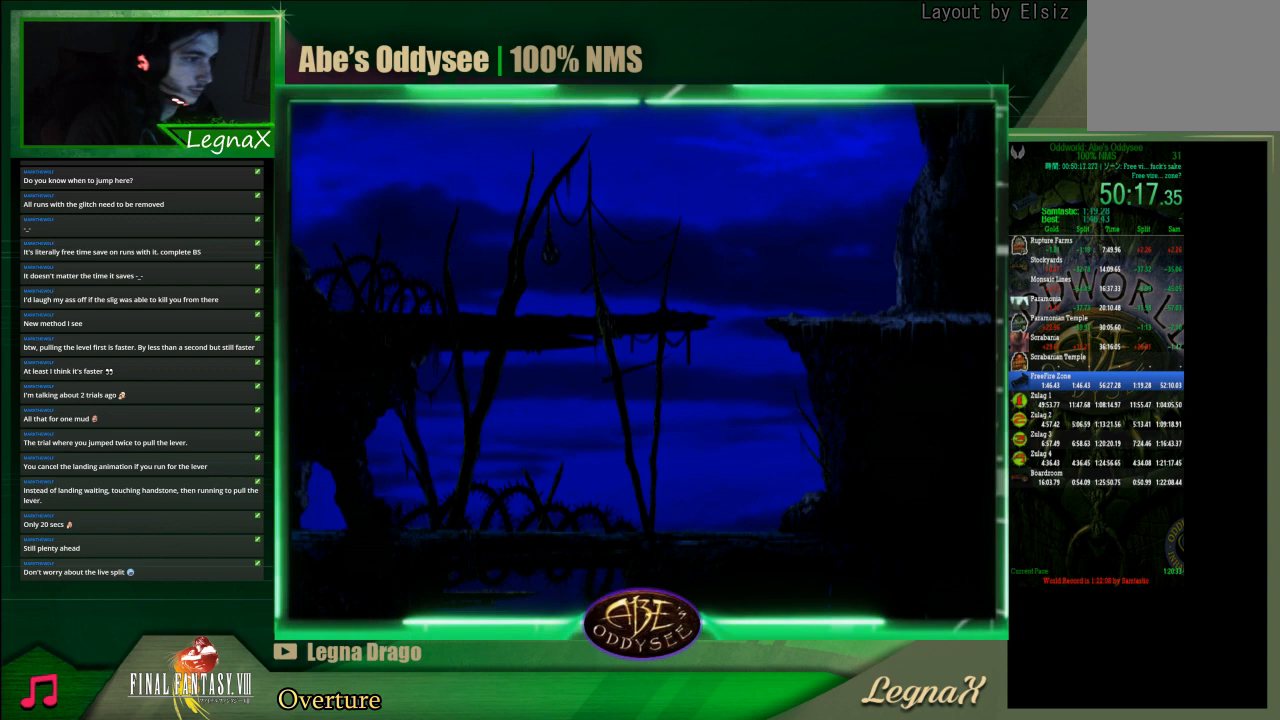
{"buttons": ["R1"], "left_stick": "right", "events": []}
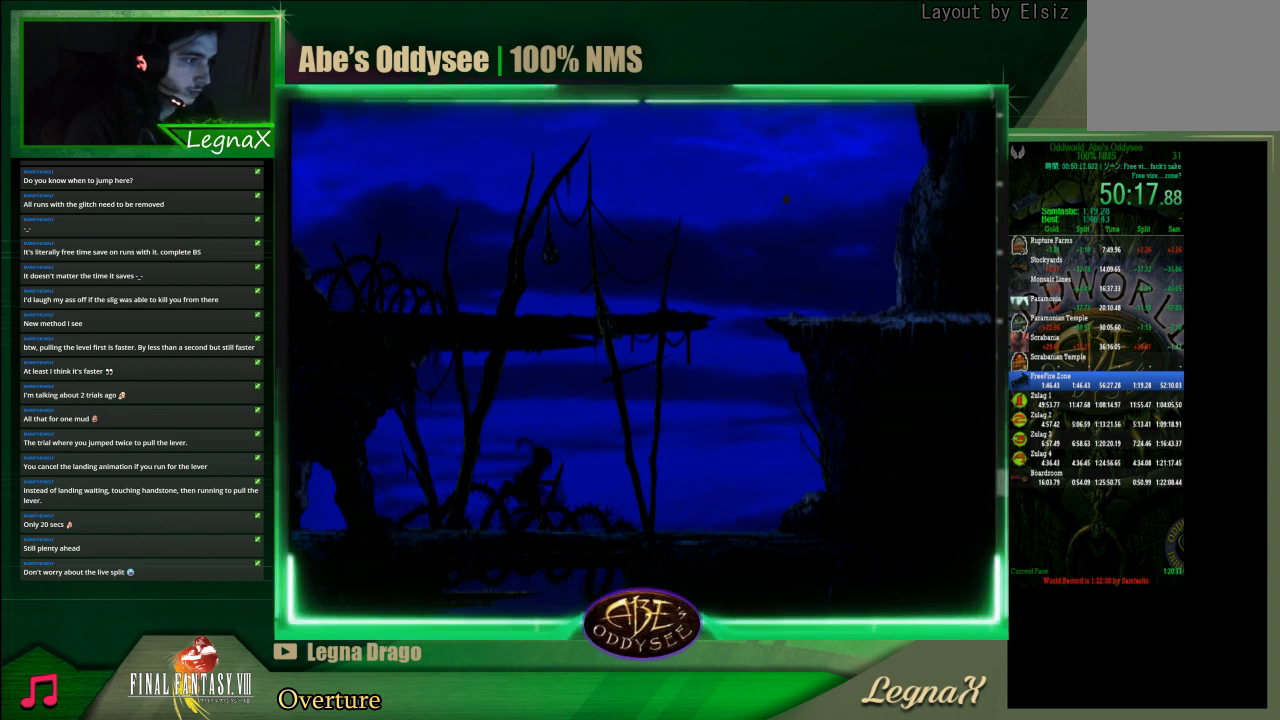
{"buttons": ["TRIANGLE", "R1"], "left_stick": "up", "events": [[400, "TRIANGLE", "down"], [400, "left_stick", "up-right"], [500, "left_stick", "up"]]}
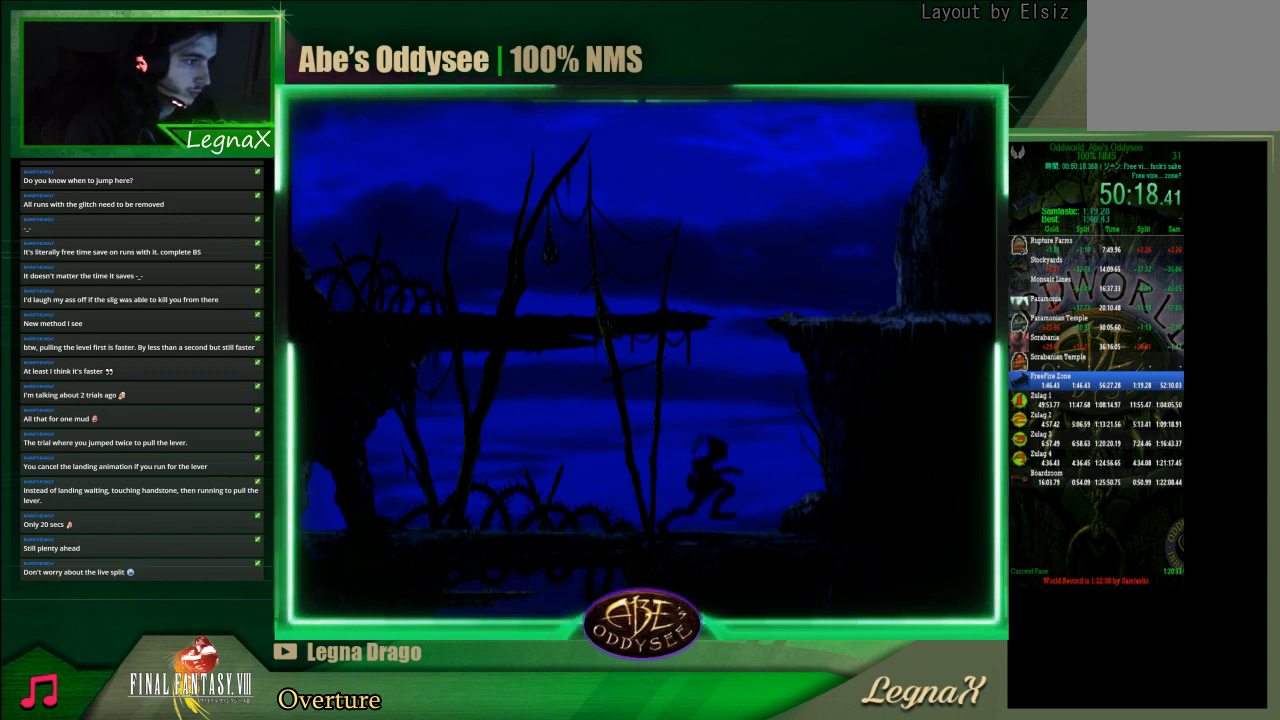
{"buttons": [], "left_stick": "up", "events": [[133, "TRIANGLE", "up"], [167, "R1", "up"]]}
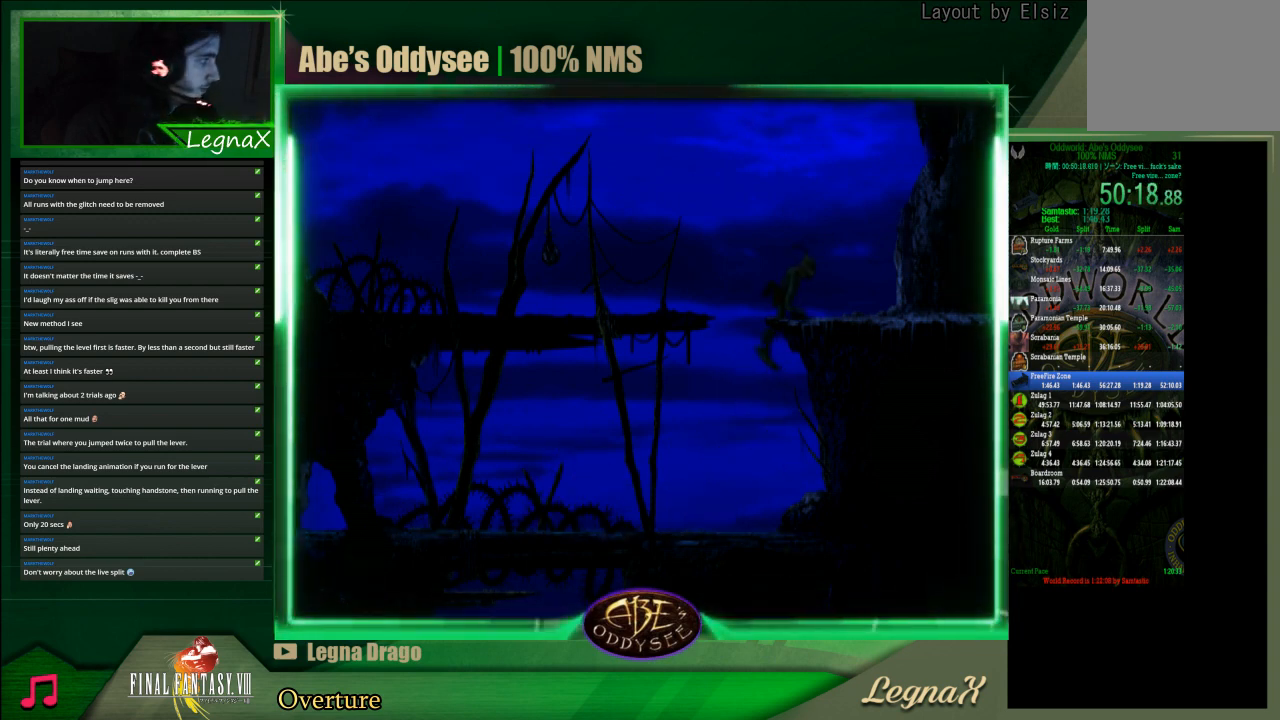
{"buttons": [], "left_stick": "up", "events": []}
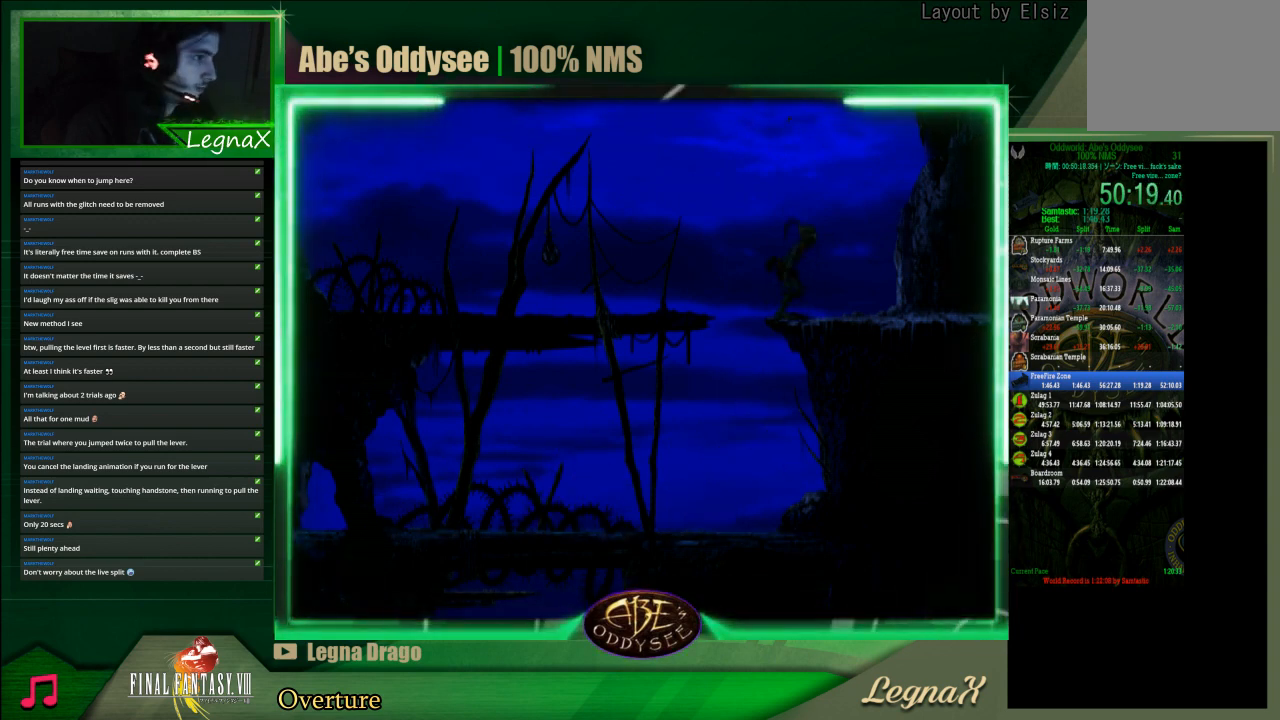
{"buttons": [], "left_stick": "up", "events": []}
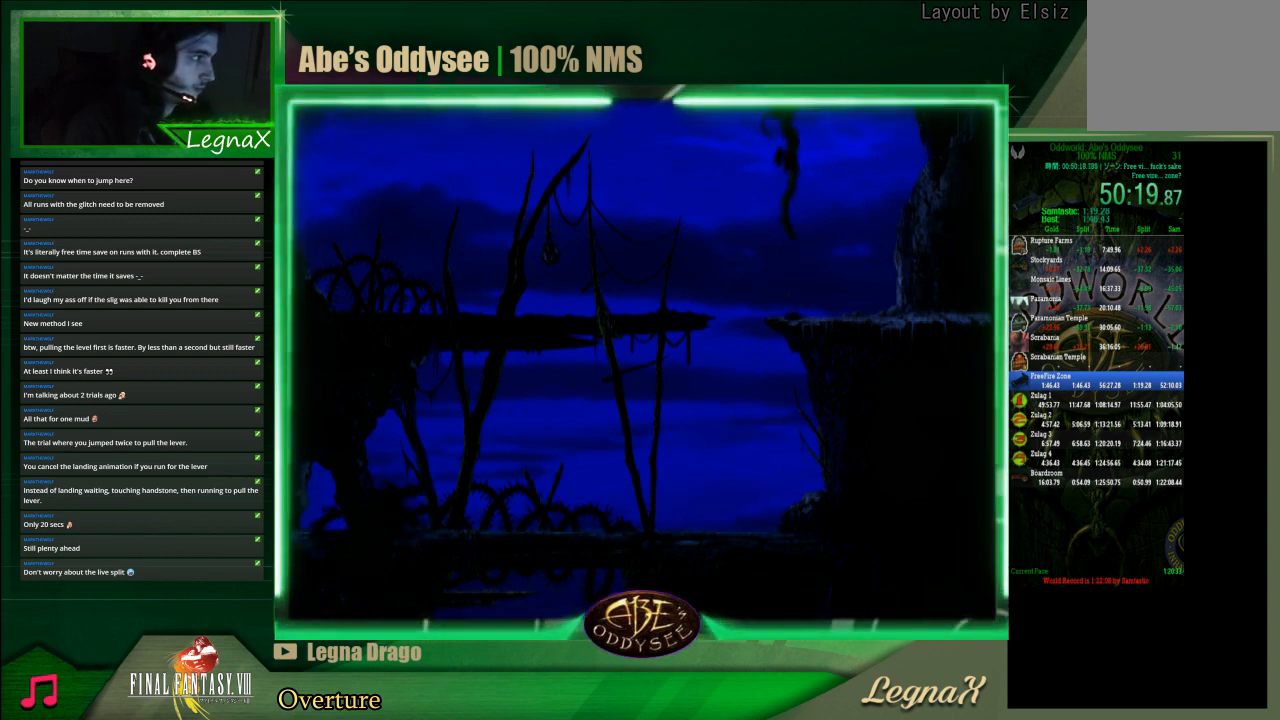
{"buttons": [], "left_stick": "up", "events": []}
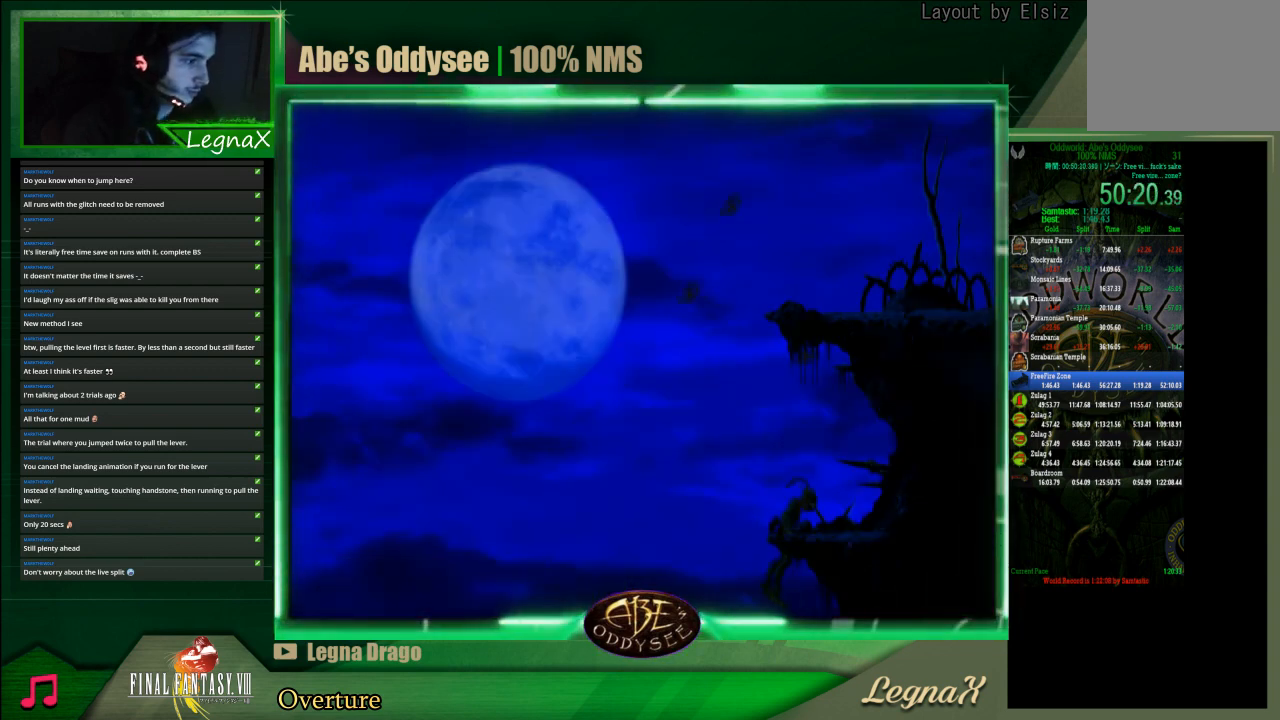
{"buttons": [], "left_stick": "right", "events": [[67, "left_stick", "center"], [167, "left_stick", "right"]]}
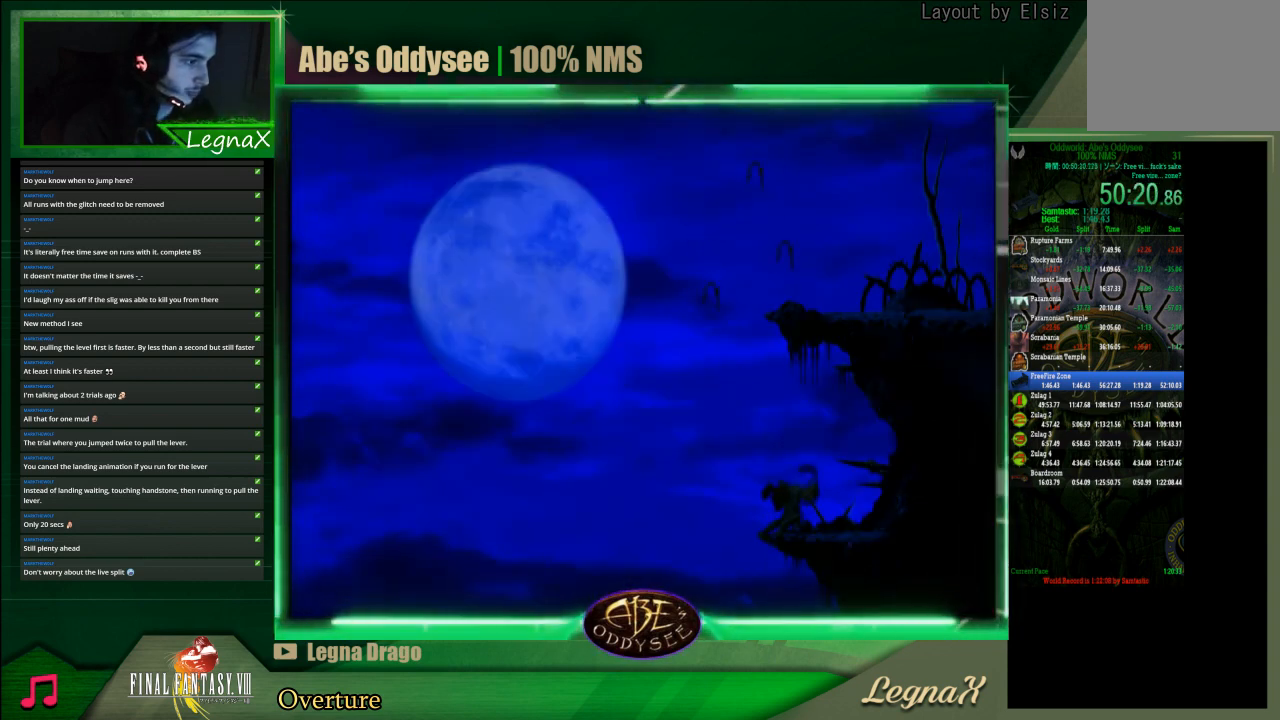
{"buttons": [], "left_stick": "left", "events": [[233, "left_stick", "left"]]}
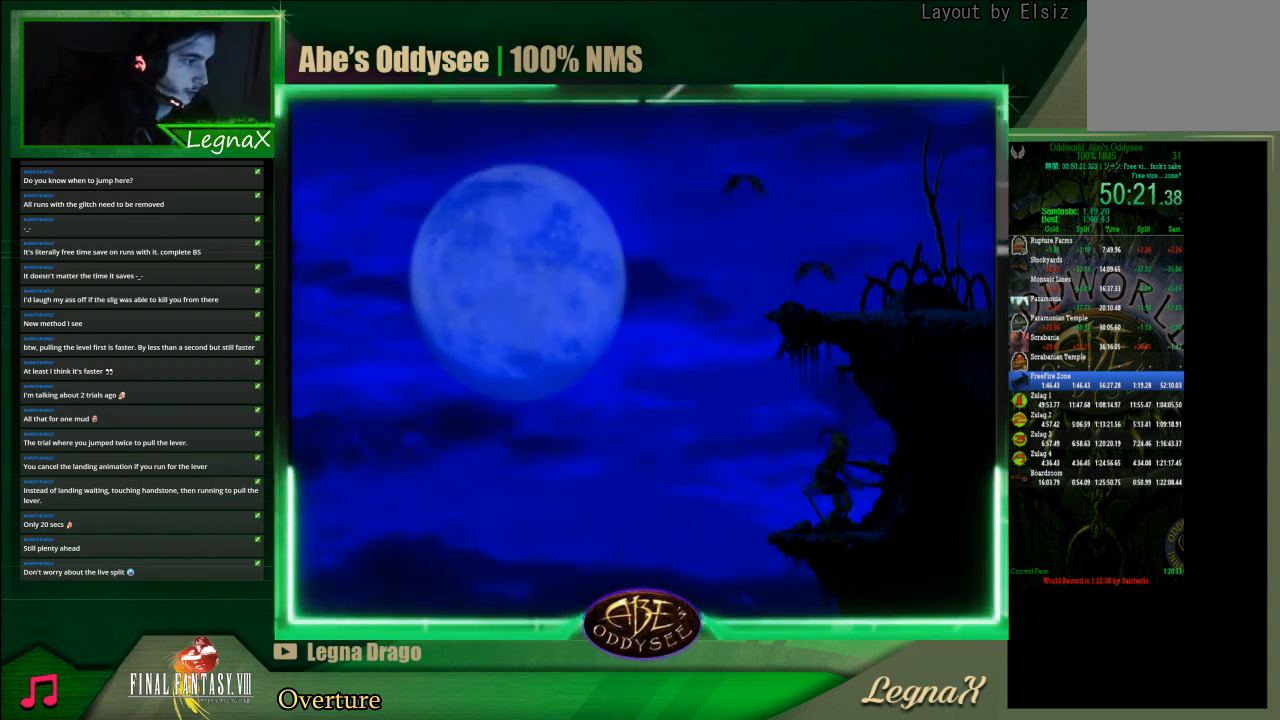
{"buttons": ["CIRCLE"], "left_stick": "right", "events": [[133, "left_stick", "center"], [300, "CIRCLE", "down"], [467, "left_stick", "right"]]}
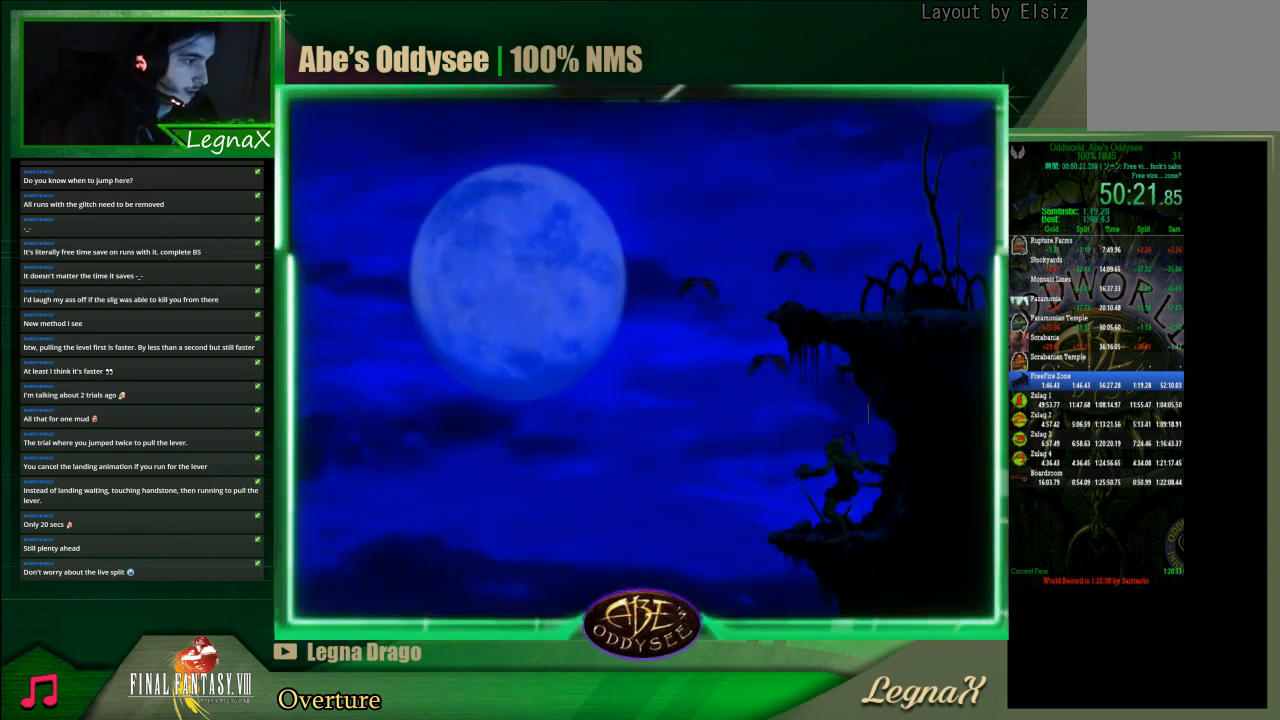
{"buttons": [], "left_stick": "left", "events": [[200, "CIRCLE", "up"], [200, "left_stick", "center"], [333, "left_stick", "left"]]}
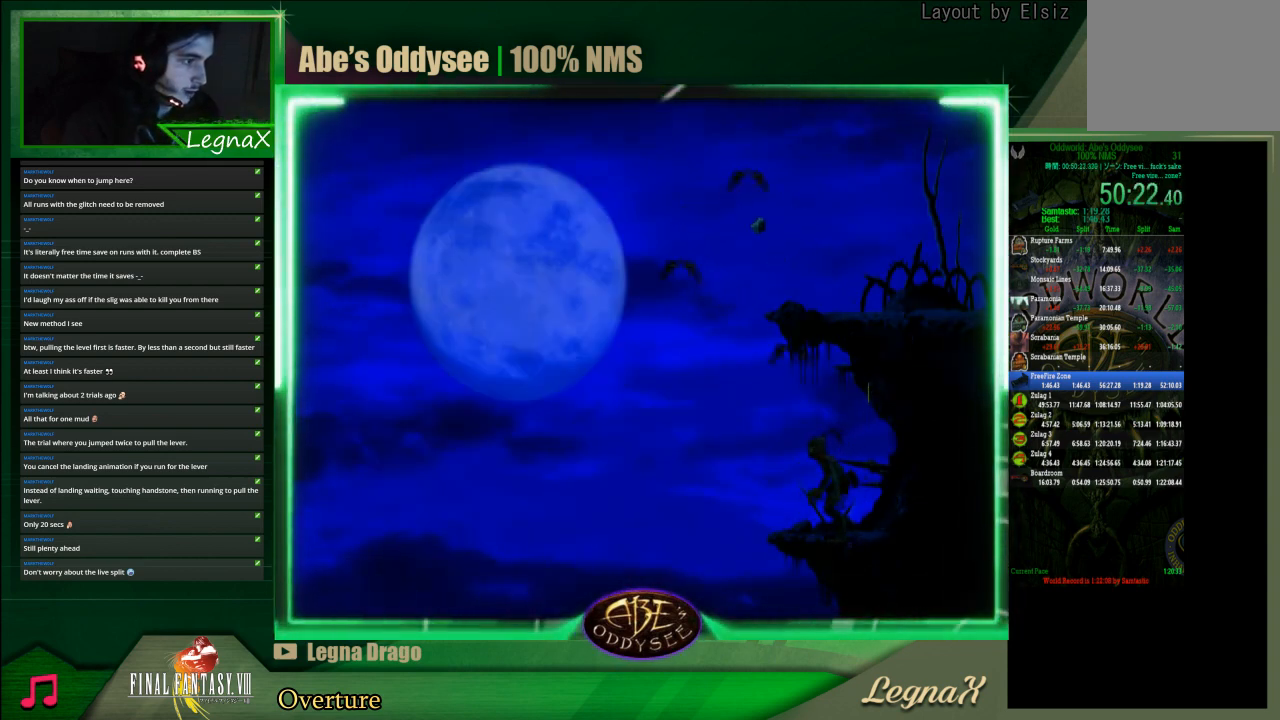
{"buttons": [], "left_stick": "right", "events": [[233, "left_stick", "right"]]}
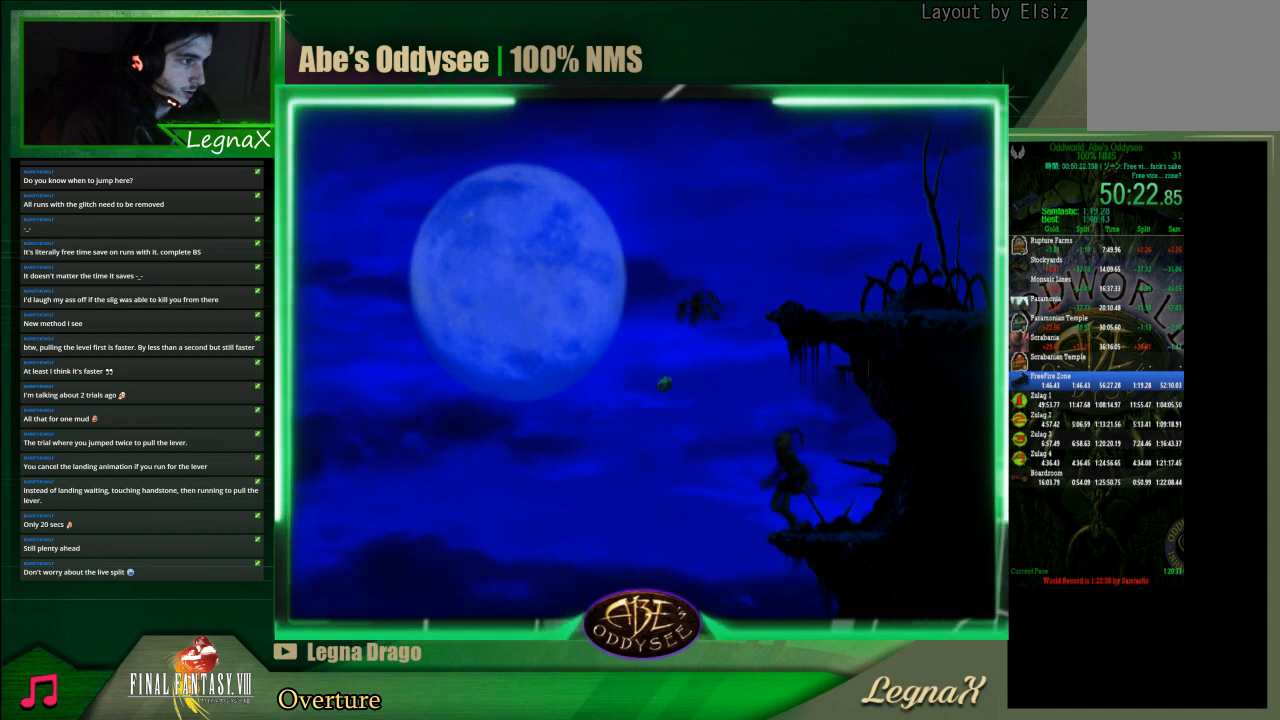
{"buttons": [], "left_stick": "up", "events": [[100, "left_stick", "up"]]}
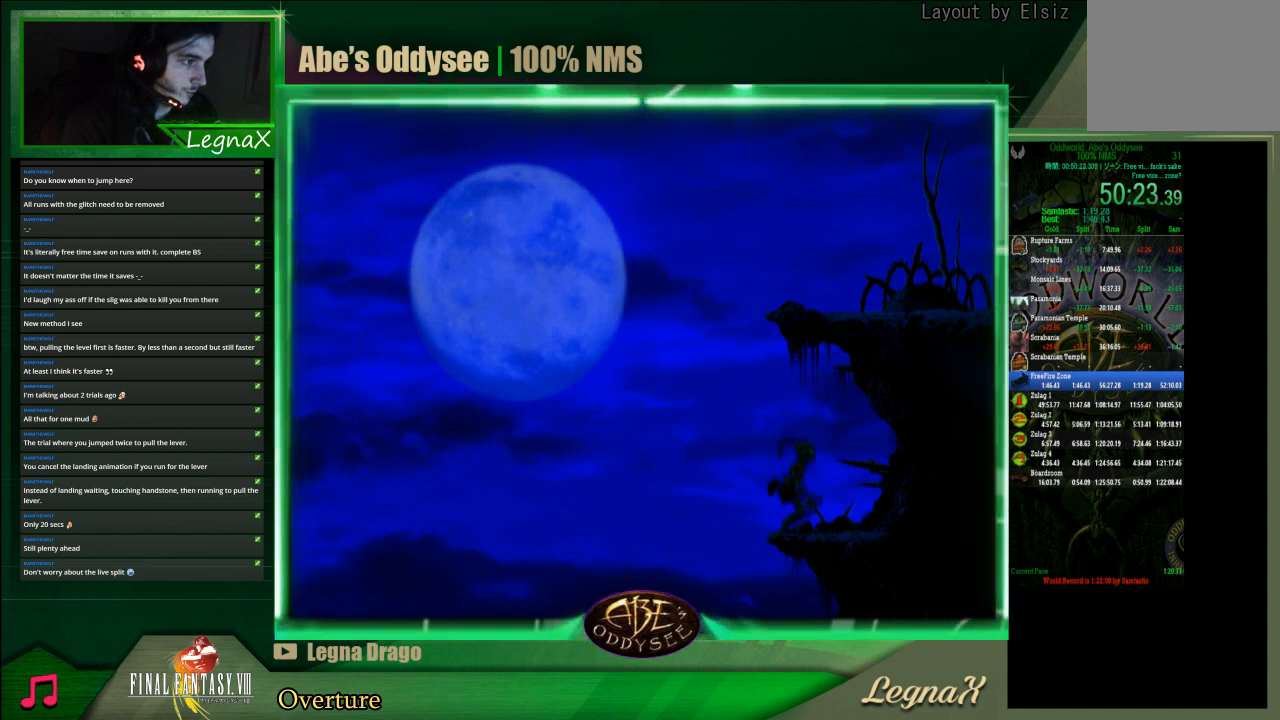
{"buttons": [], "left_stick": "center", "events": [[500, "left_stick", "center"]]}
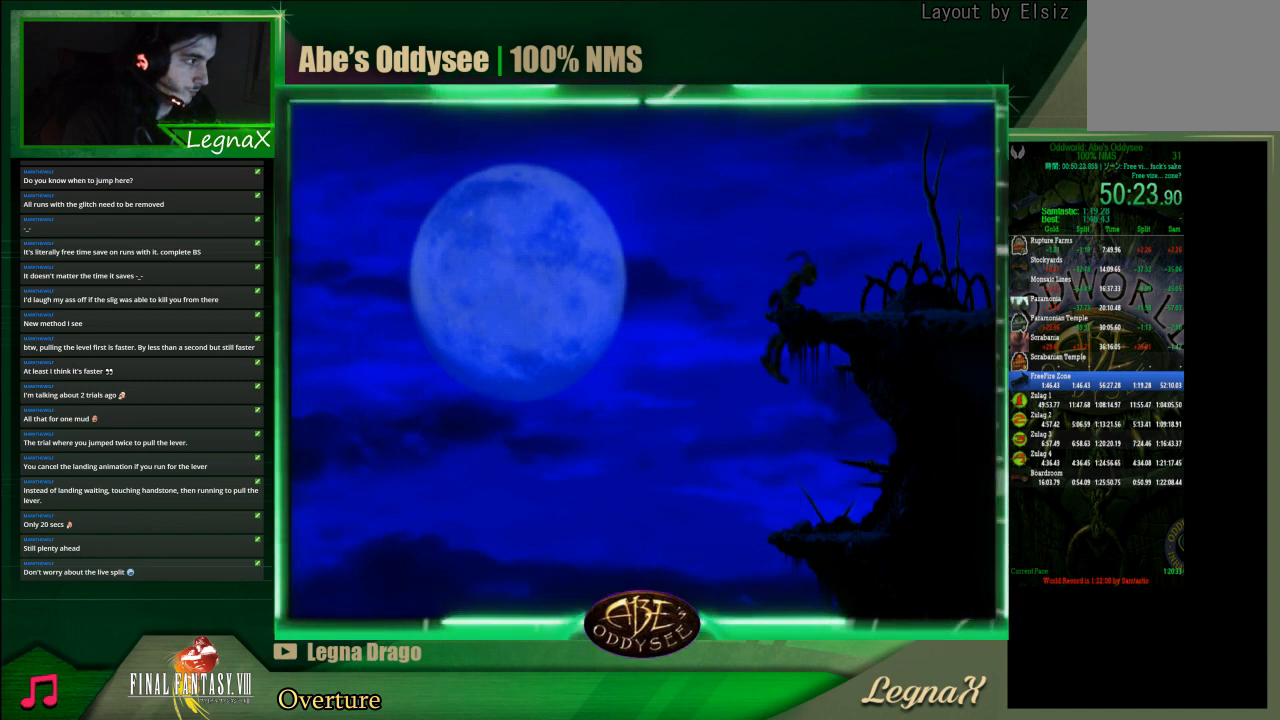
{"buttons": ["R1"], "left_stick": "right", "events": [[100, "R1", "down"], [100, "left_stick", "right"]]}
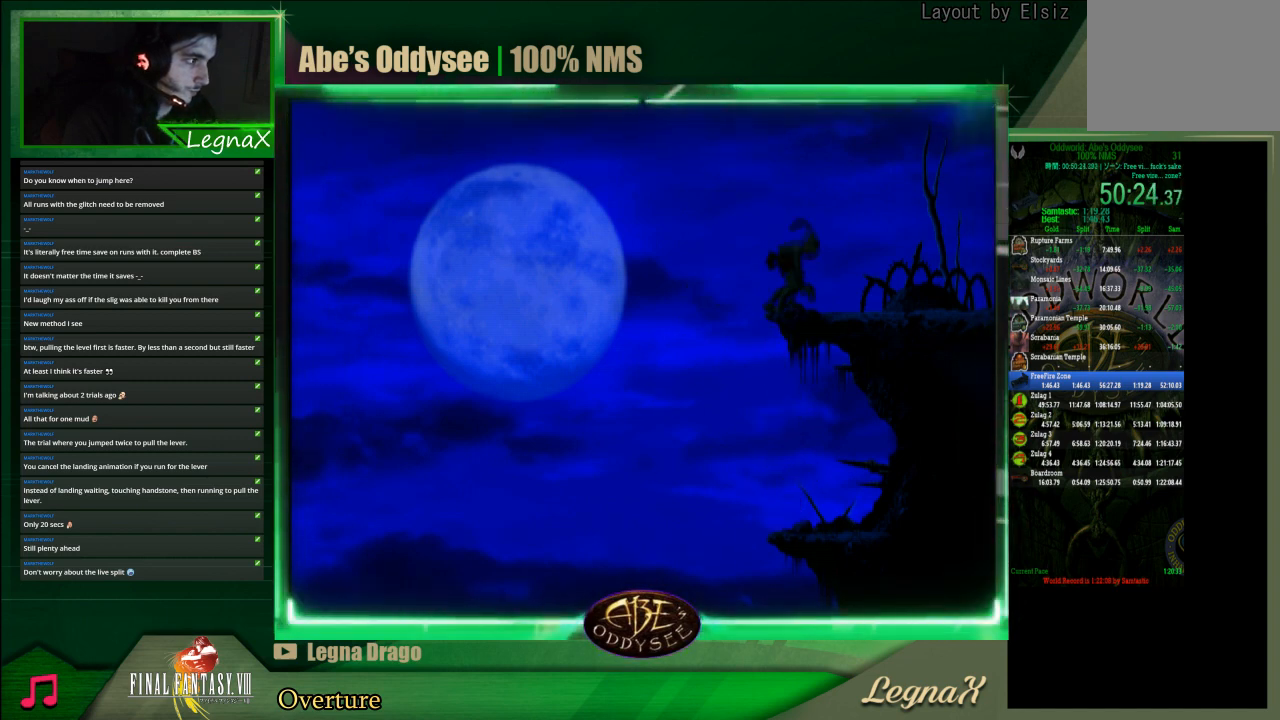
{"buttons": ["R1"], "left_stick": "right", "events": []}
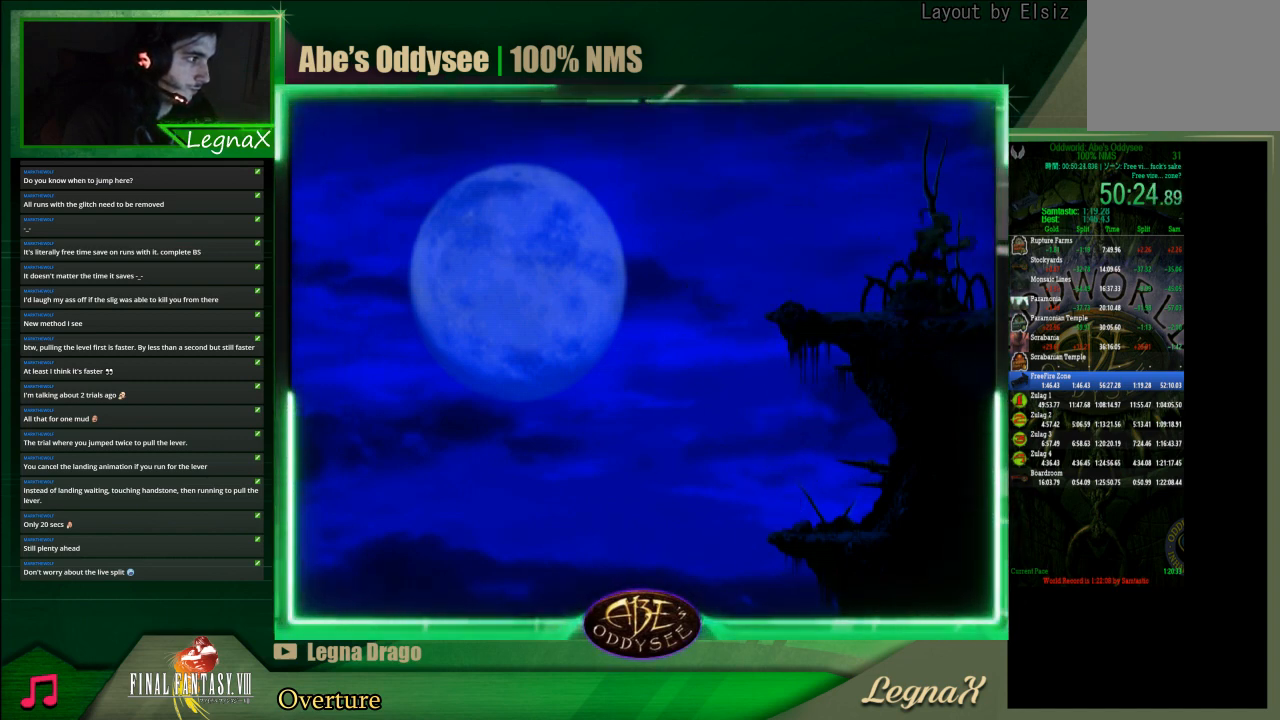
{"buttons": ["R1"], "left_stick": "right", "events": []}
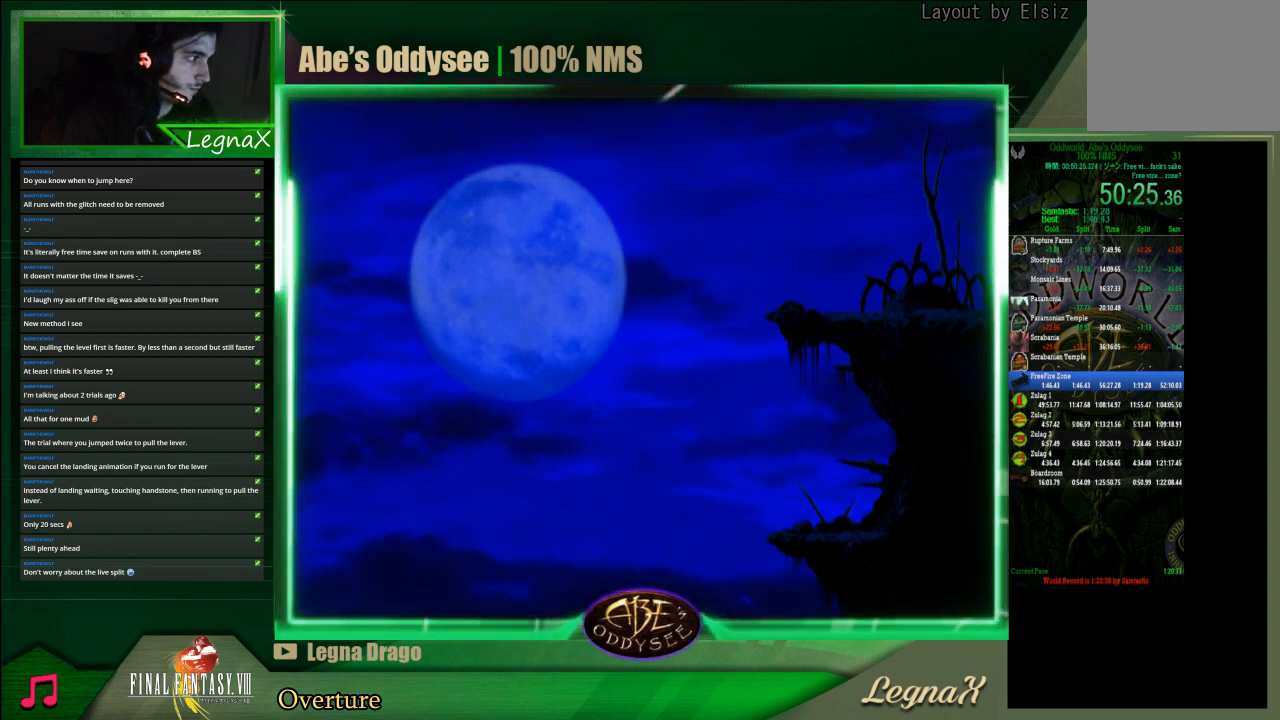
{"buttons": [], "left_stick": "center", "events": [[233, "R1", "up"], [233, "left_stick", "center"]]}